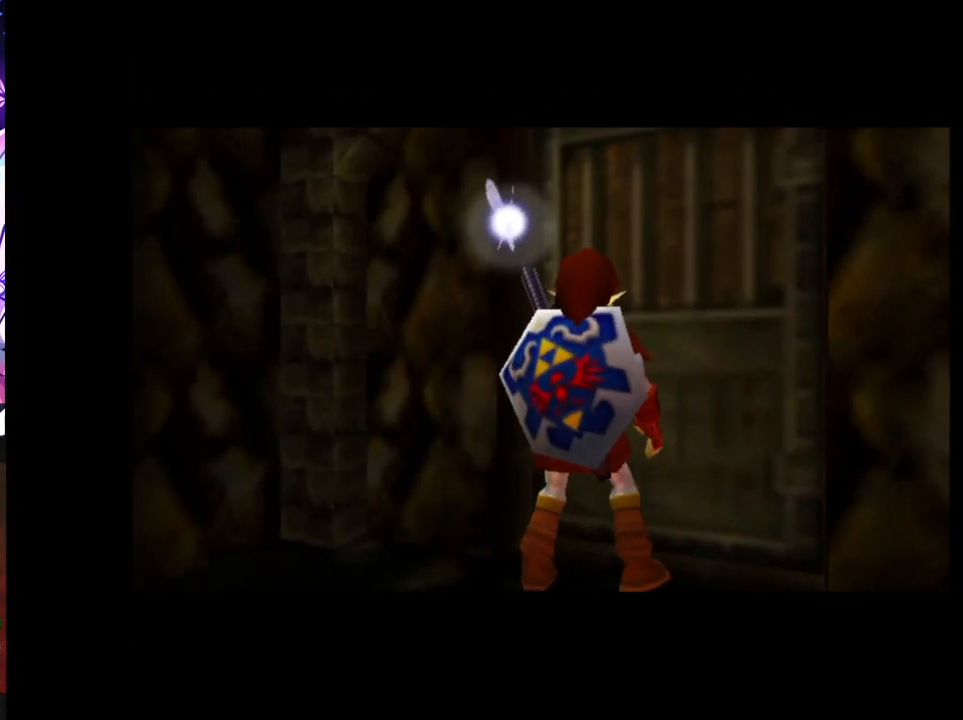
Gameplay with a controller (Nintendo layout); each line is a JSON object with the inputs held at the frame after it. "events" lists button and stick changes between this image and that frame as [ms after this image, input, new state], when the widget could be followed in between. Not read: DPAD_LEFT L3 R3.
{"buttons": [], "left_stick": "center", "right_stick": "center", "events": []}
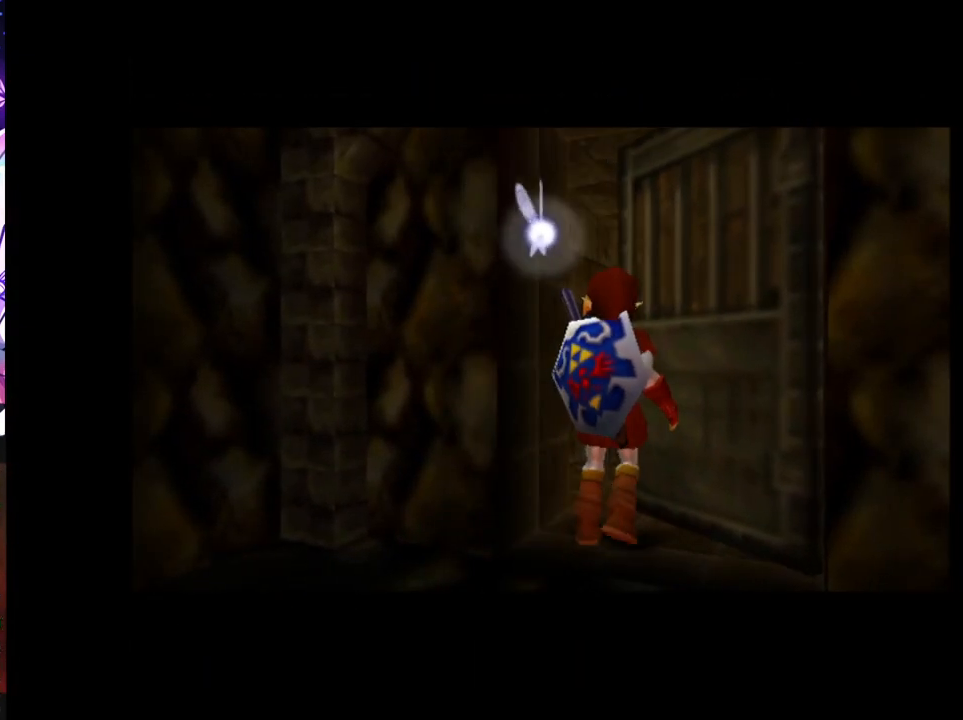
{"buttons": [], "left_stick": "down-left", "right_stick": "center", "events": [[167, "left_stick", "down"], [217, "left_stick", "down-left"]]}
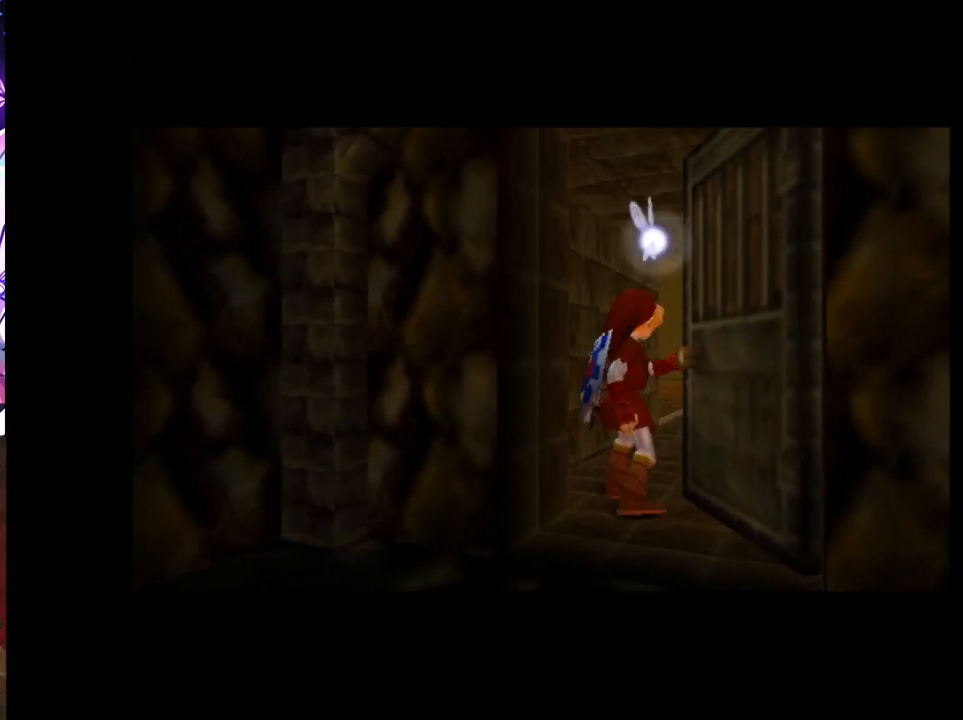
{"buttons": [], "left_stick": "down-left", "right_stick": "center", "events": []}
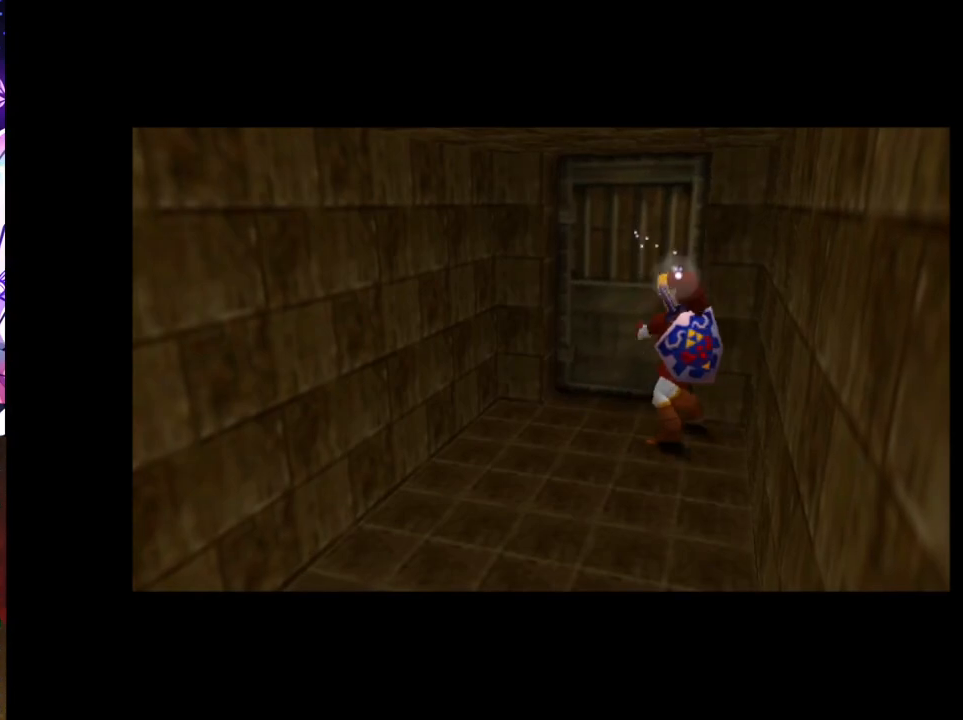
{"buttons": [], "left_stick": "down-left", "right_stick": "center", "events": []}
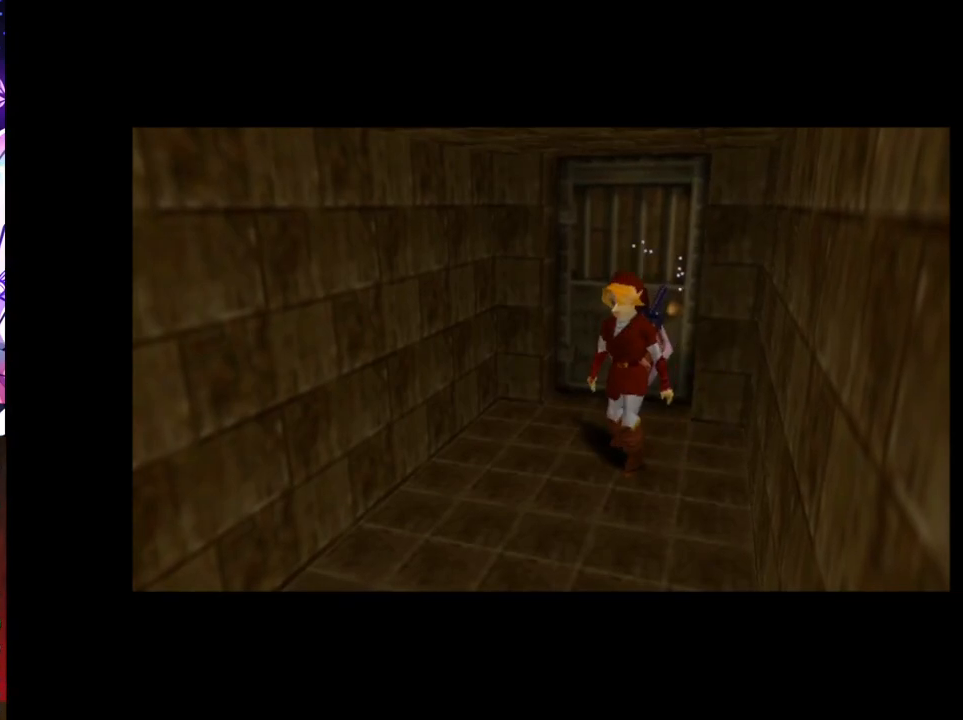
{"buttons": [], "left_stick": "down-left", "right_stick": "center", "events": []}
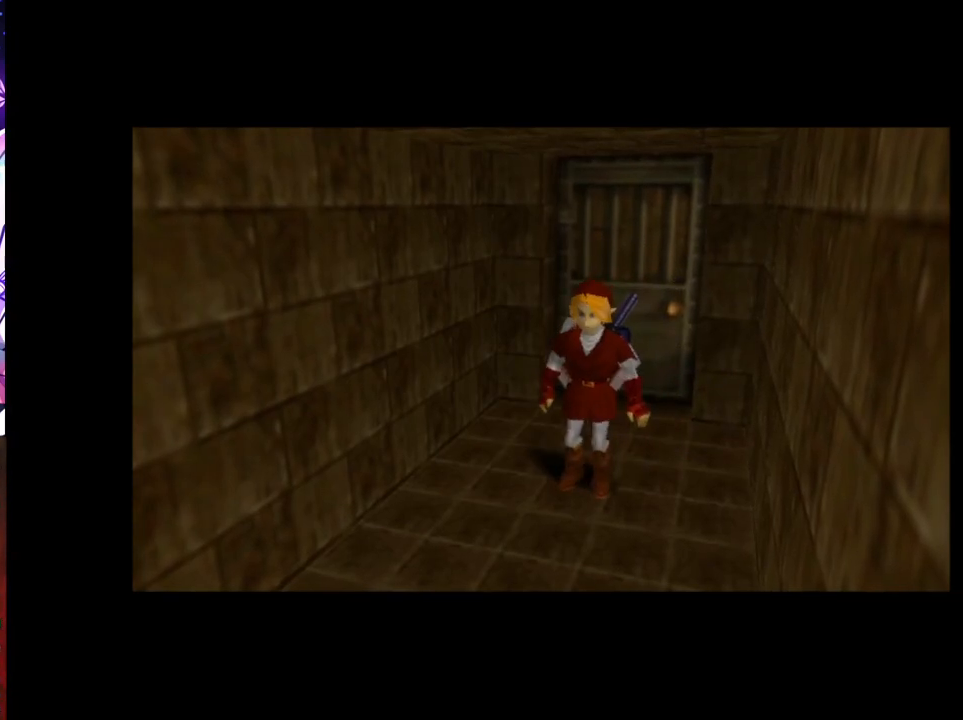
{"buttons": [], "left_stick": "down-left", "right_stick": "center", "events": [[283, "A", "down"], [417, "A", "up"]]}
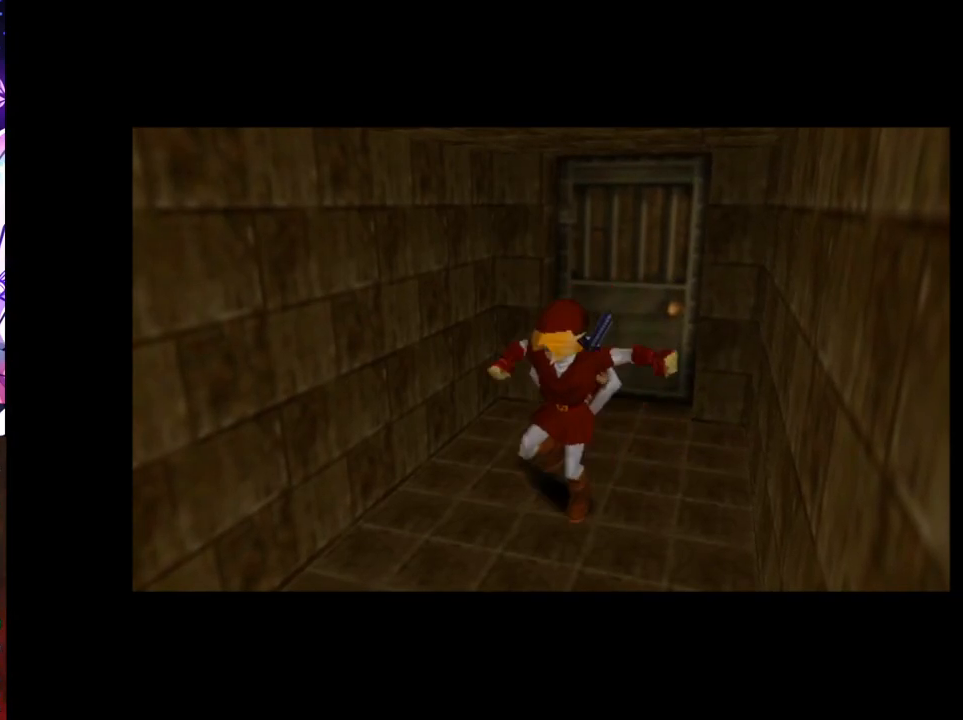
{"buttons": ["A"], "left_stick": "down-left", "right_stick": "center", "events": [[417, "A", "down"]]}
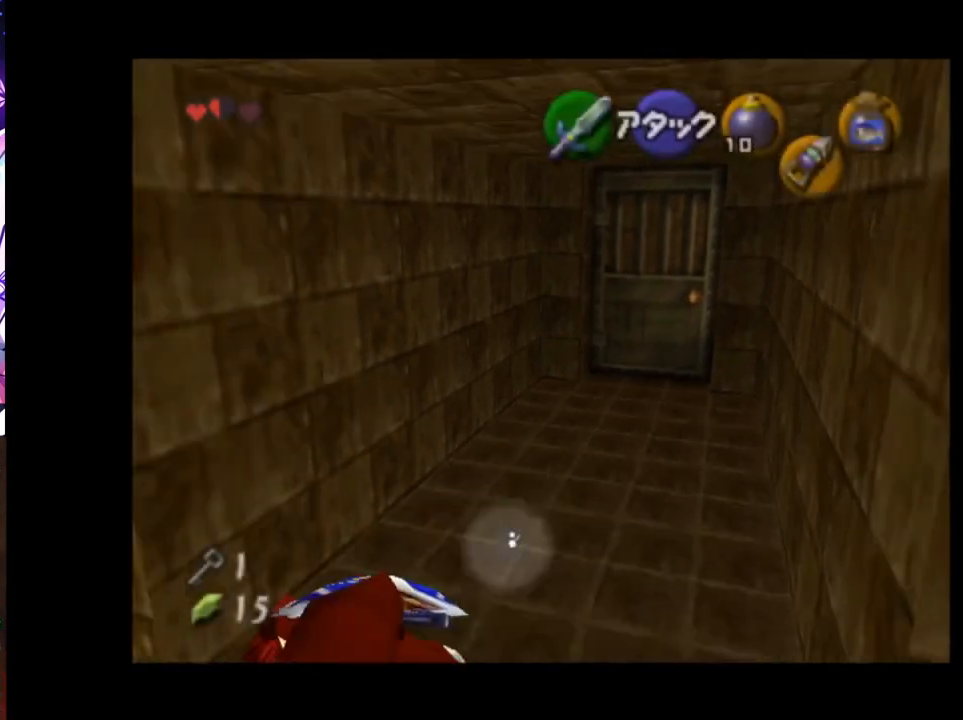
{"buttons": [], "left_stick": "down-left", "right_stick": "center", "events": [[33, "A", "up"]]}
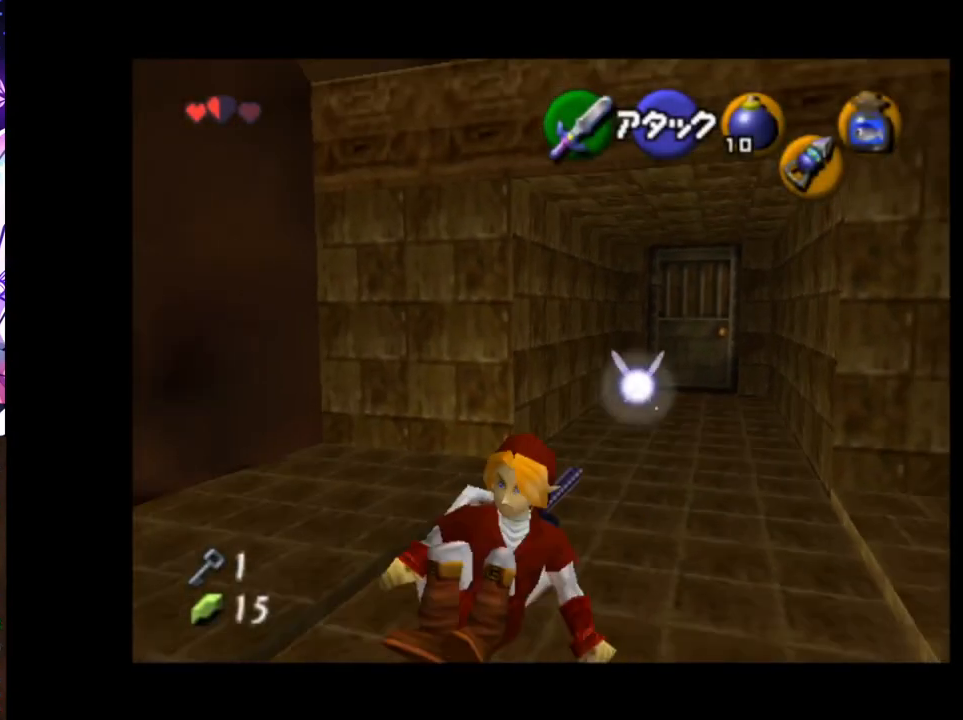
{"buttons": [], "left_stick": "down-left", "right_stick": "center", "events": [[67, "A", "down"], [183, "A", "up"]]}
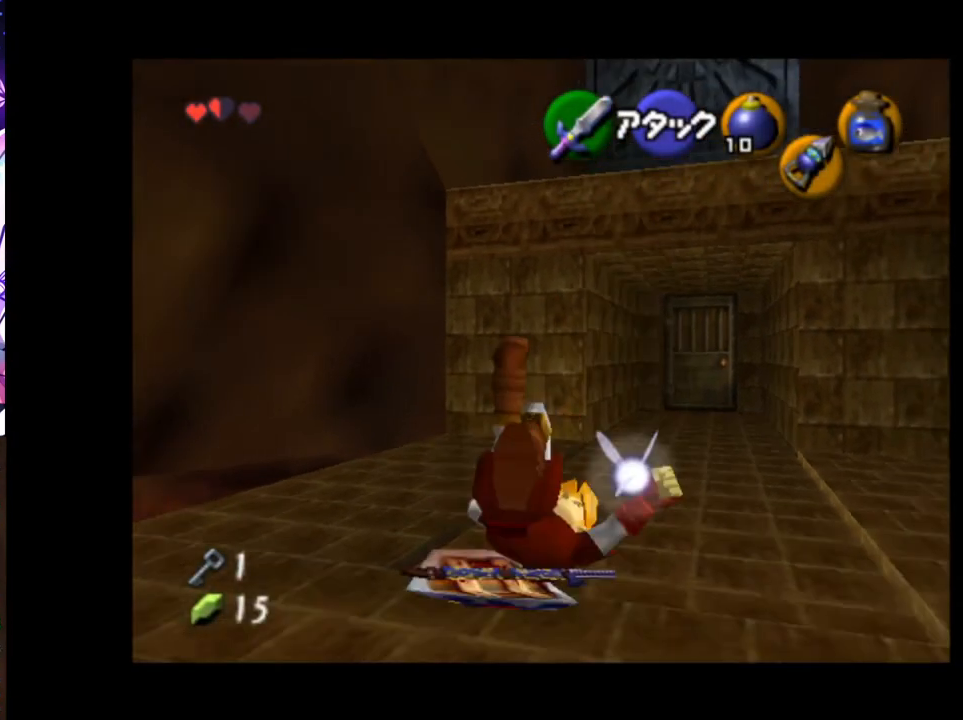
{"buttons": ["L1"], "left_stick": "down-left", "right_stick": "center", "events": [[500, "L1", "down"]]}
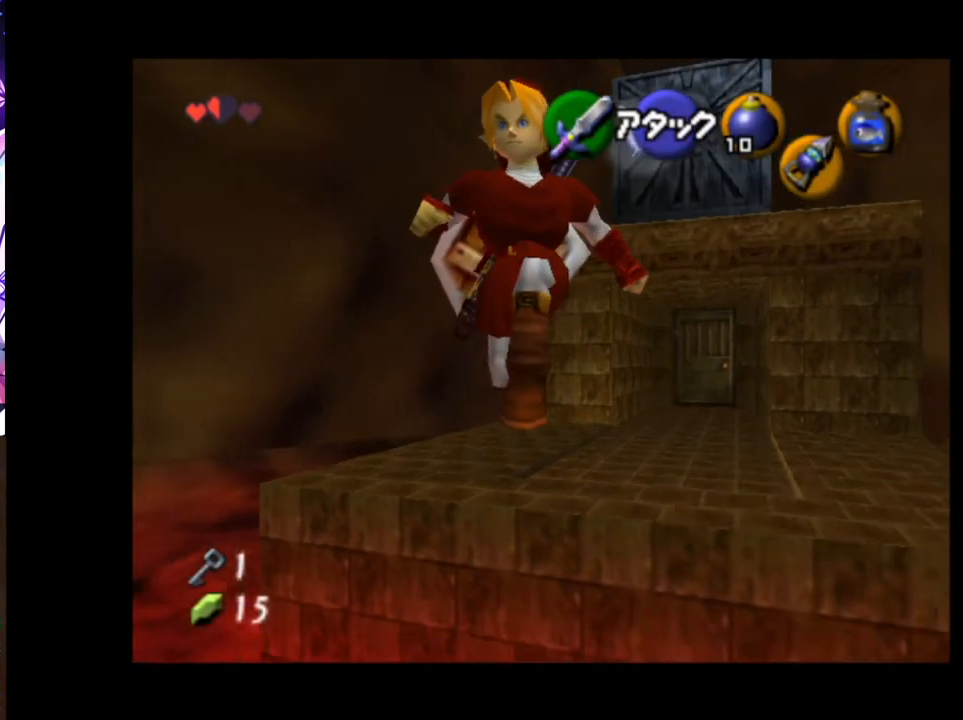
{"buttons": [], "left_stick": "up", "right_stick": "center", "events": [[100, "L1", "up"], [117, "left_stick", "up"]]}
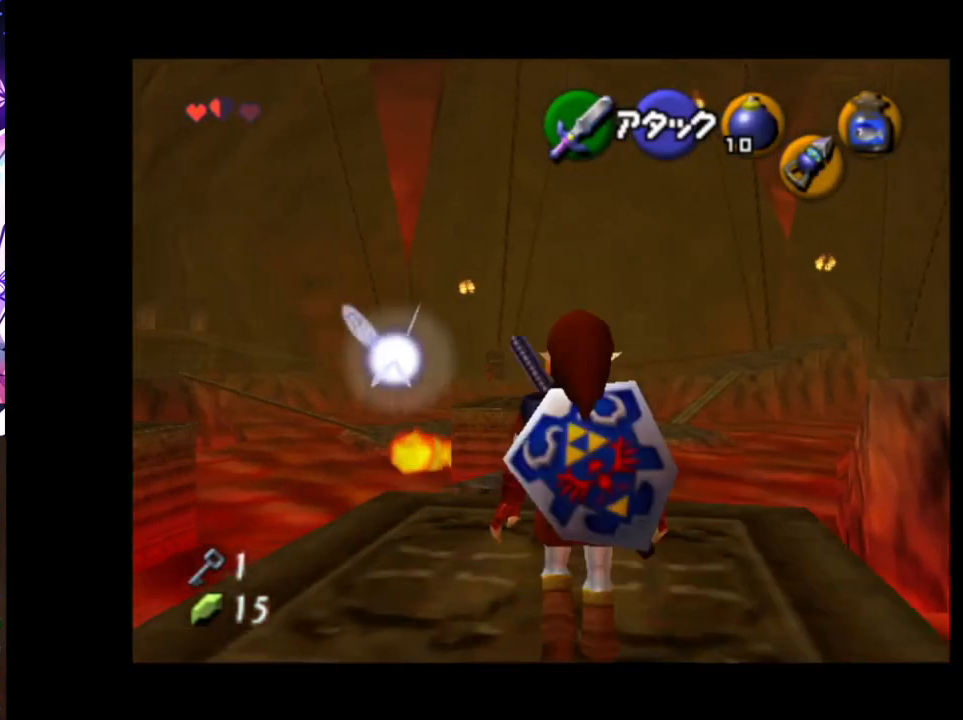
{"buttons": [], "left_stick": "up", "right_stick": "center", "events": []}
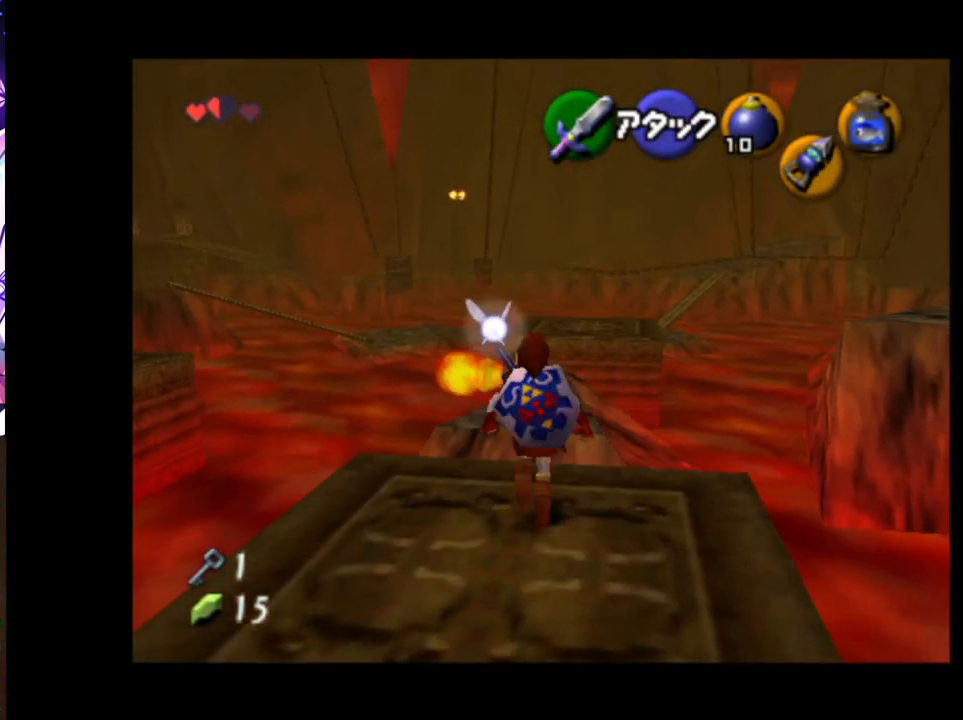
{"buttons": [], "left_stick": "up", "right_stick": "center", "events": [[17, "A", "down"], [117, "A", "up"]]}
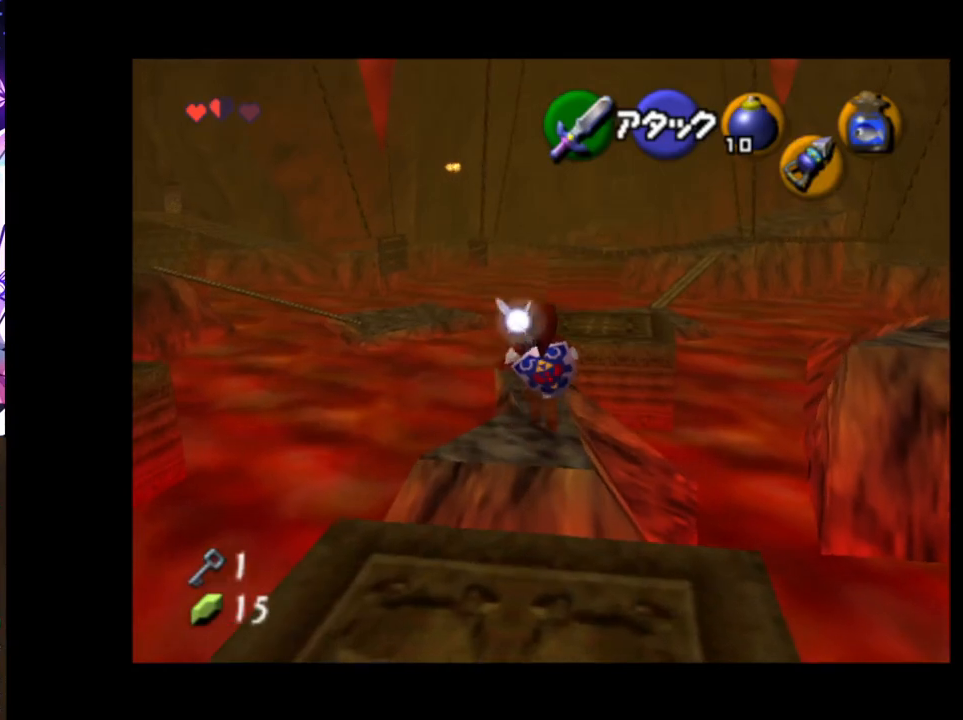
{"buttons": [], "left_stick": "up", "right_stick": "center", "events": []}
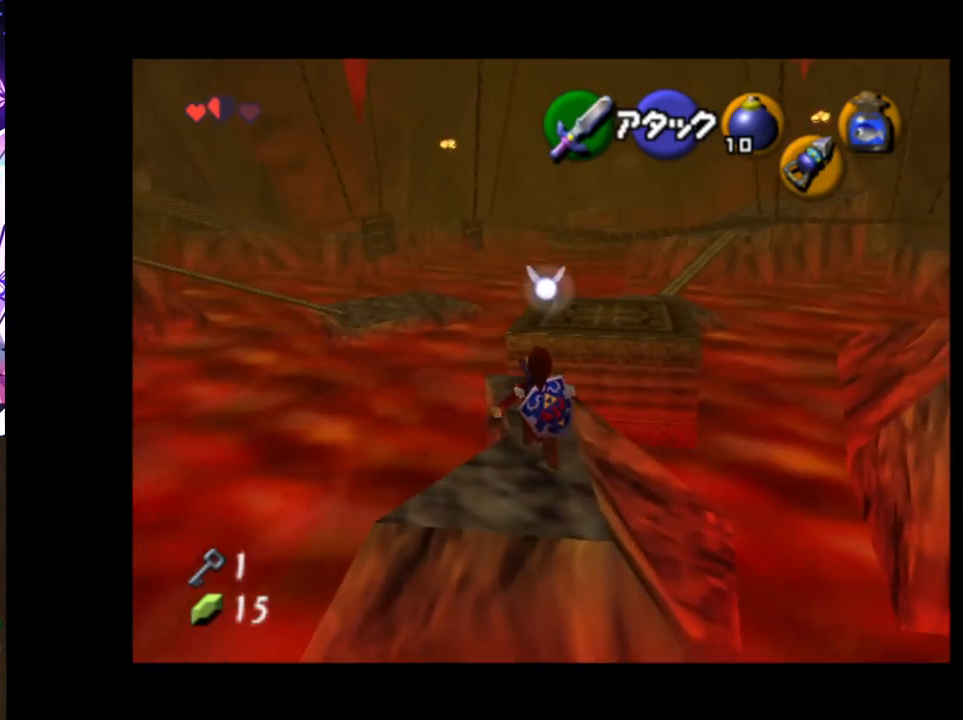
{"buttons": ["A"], "left_stick": "up-left", "right_stick": "center", "events": [[417, "left_stick", "up-left"], [483, "A", "down"]]}
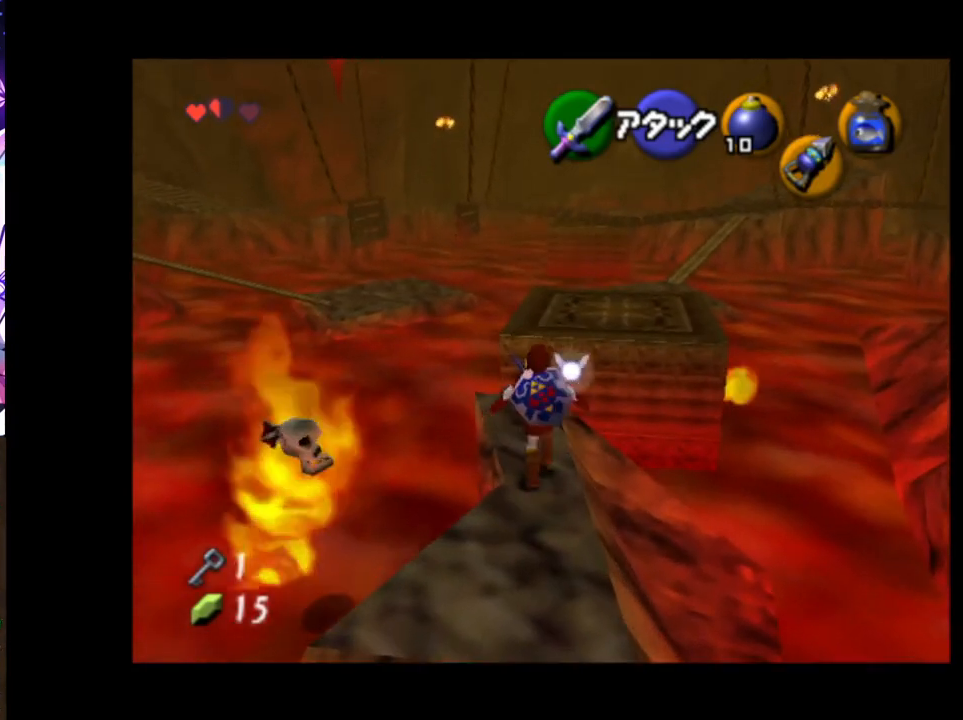
{"buttons": [], "left_stick": "up", "right_stick": "center", "events": [[117, "A", "up"], [200, "left_stick", "up"]]}
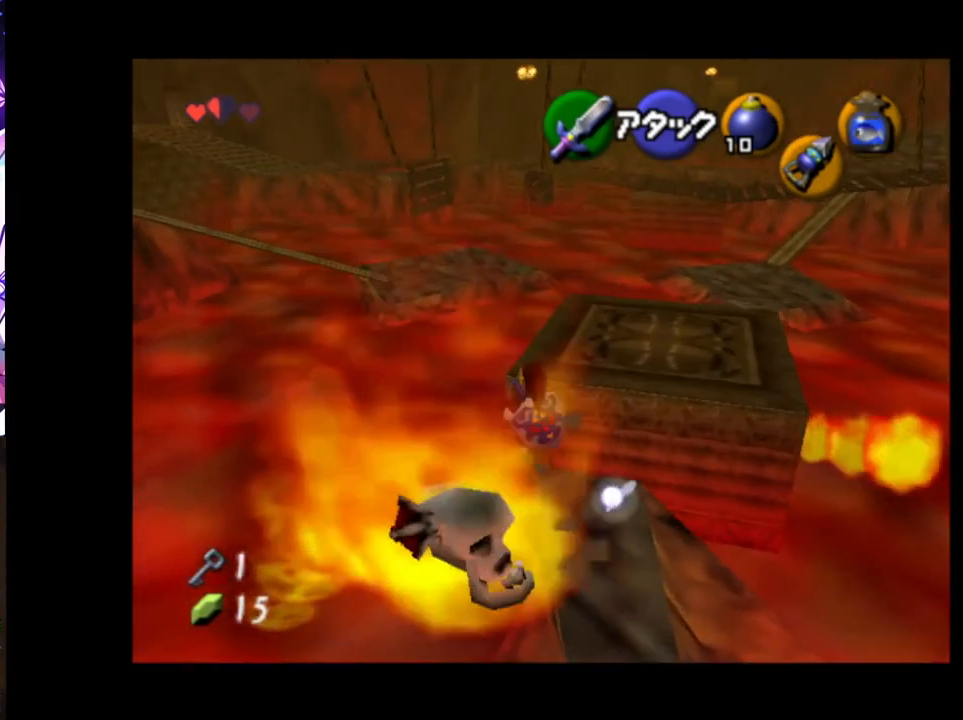
{"buttons": [], "left_stick": "up", "right_stick": "center", "events": []}
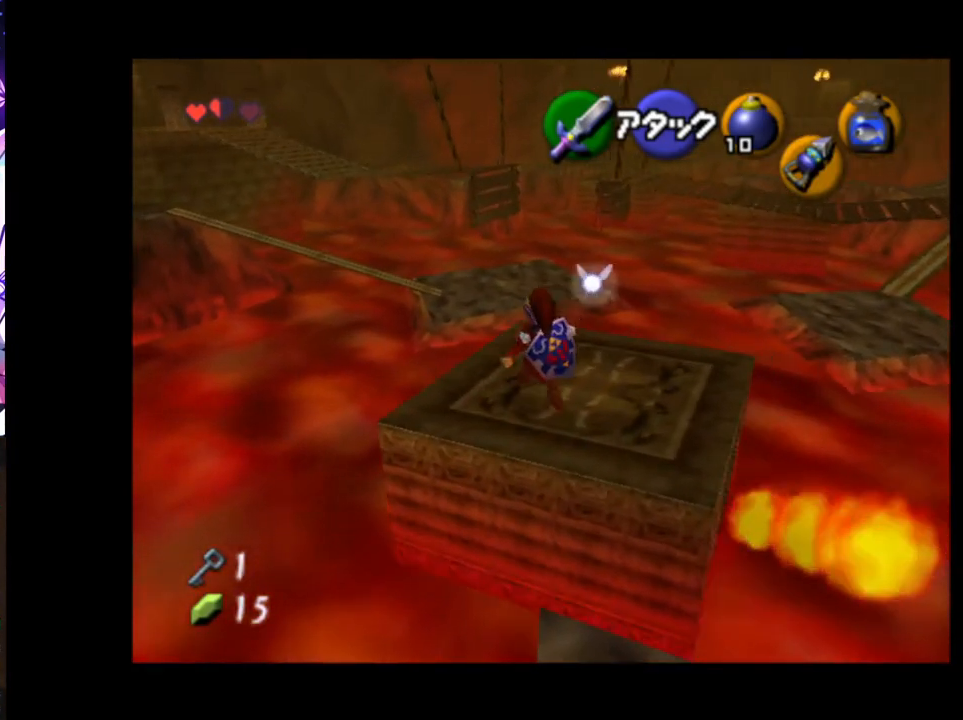
{"buttons": [], "left_stick": "up", "right_stick": "center", "events": [[417, "A", "down"], [500, "A", "up"]]}
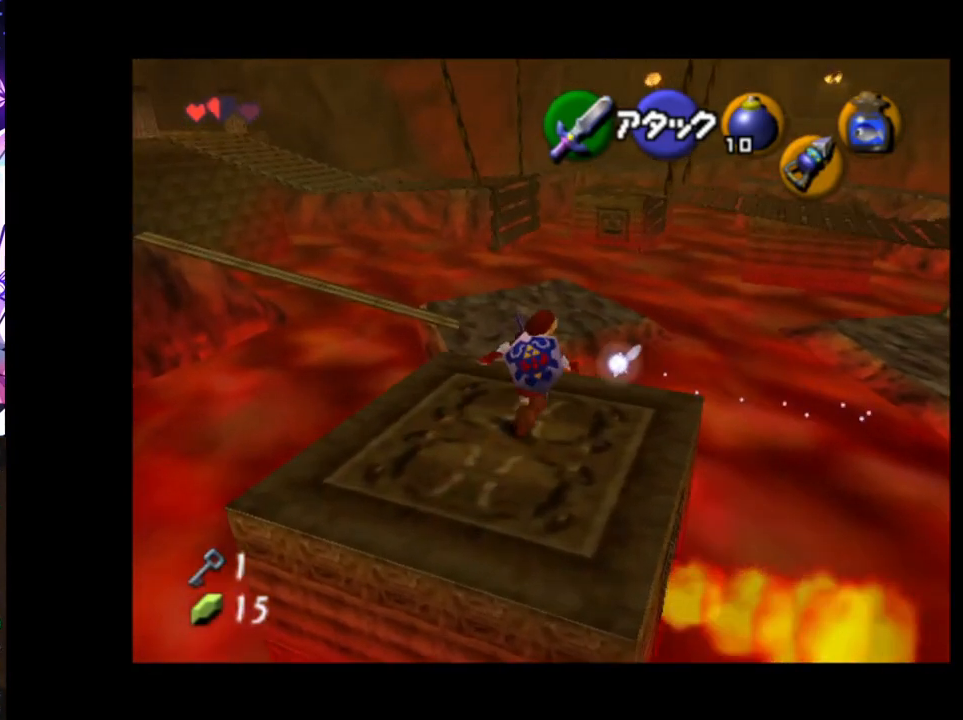
{"buttons": [], "left_stick": "up", "right_stick": "center", "events": []}
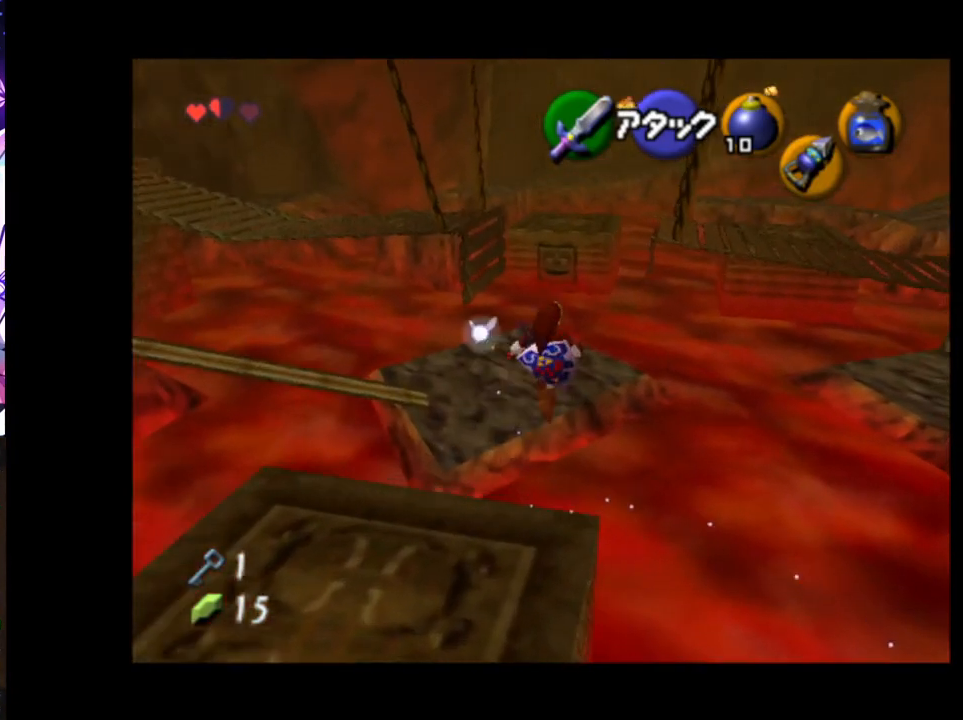
{"buttons": ["A"], "left_stick": "up", "right_stick": "center", "events": [[333, "A", "down"], [417, "A", "up"], [483, "A", "down"]]}
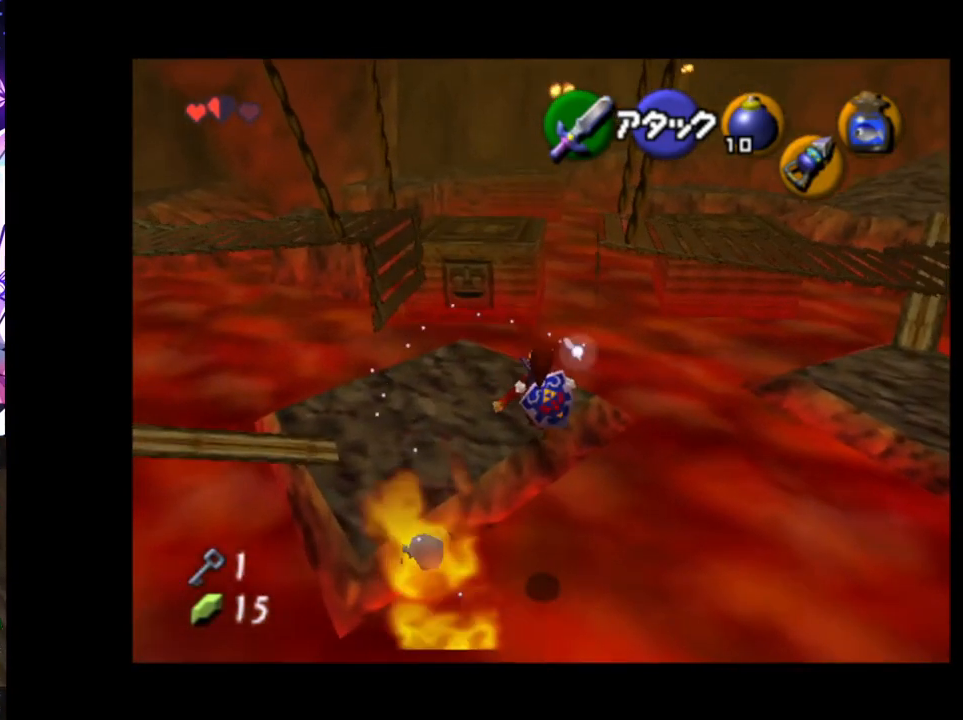
{"buttons": [], "left_stick": "up-left", "right_stick": "center", "events": [[83, "A", "up"], [150, "A", "down"], [217, "A", "up"], [283, "A", "down"], [367, "A", "up"], [433, "left_stick", "up-left"]]}
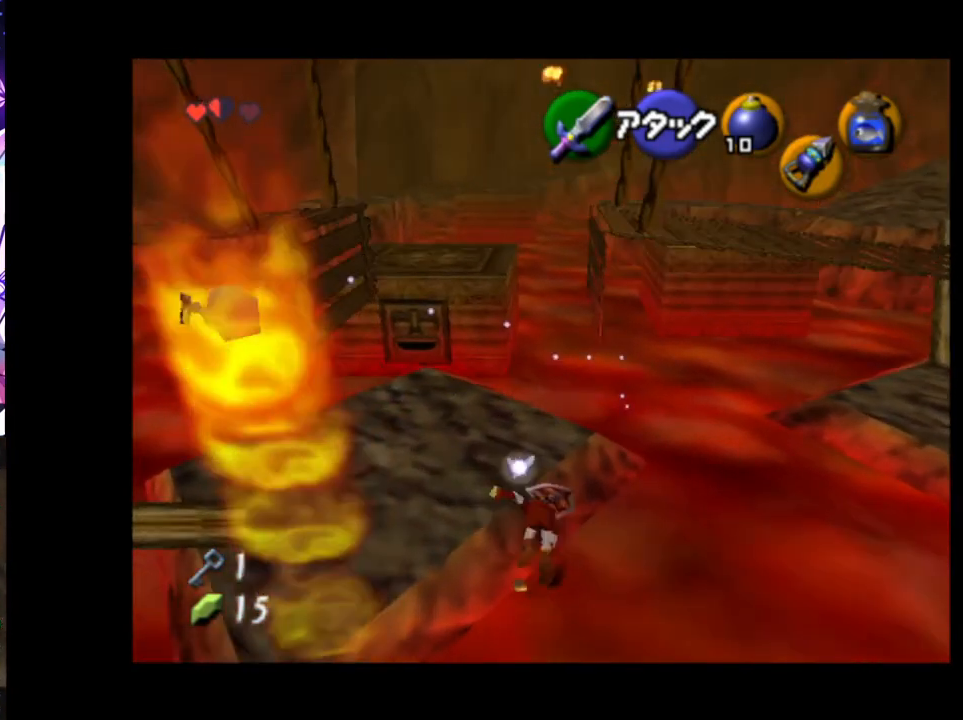
{"buttons": [], "left_stick": "up-left", "right_stick": "center", "events": []}
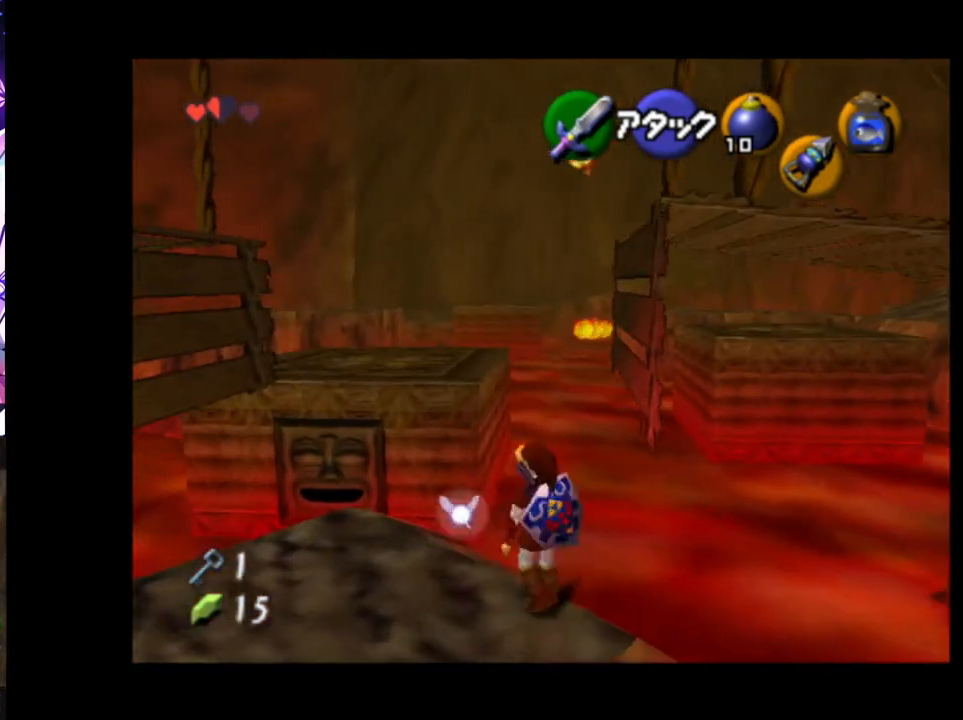
{"buttons": [], "left_stick": "up", "right_stick": "center", "events": [[400, "left_stick", "up"]]}
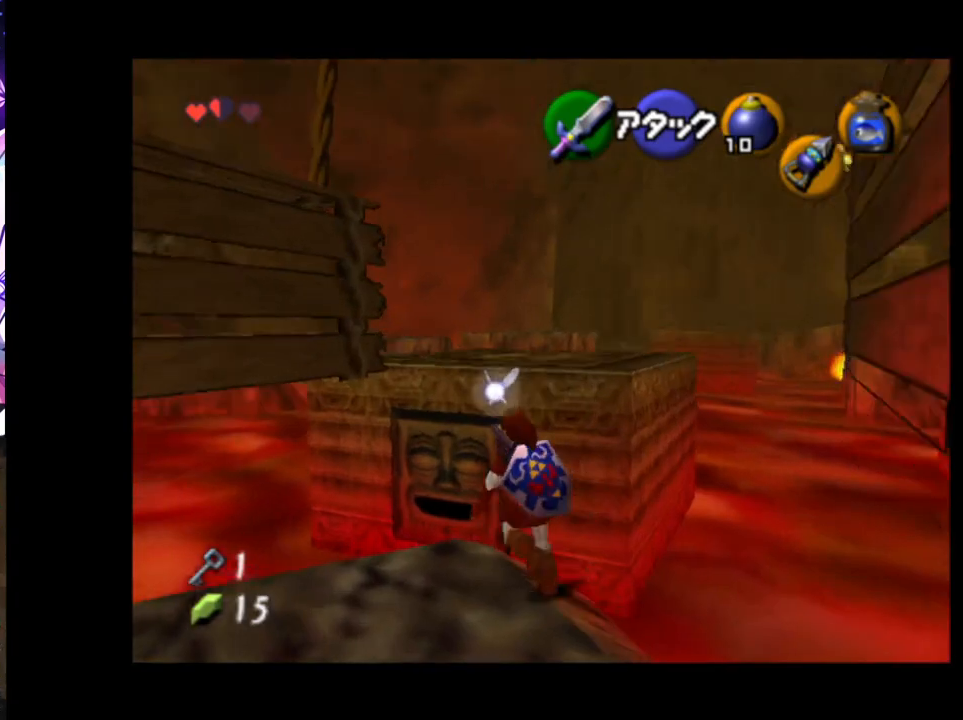
{"buttons": [], "left_stick": "up", "right_stick": "center", "events": []}
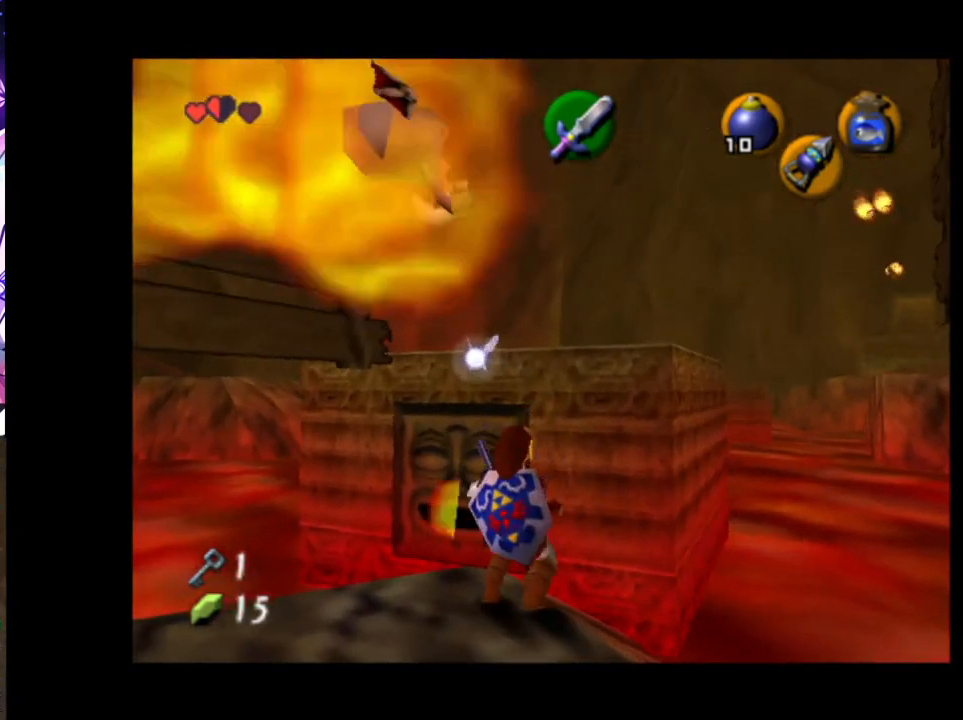
{"buttons": [], "left_stick": "center", "right_stick": "center", "events": [[450, "left_stick", "center"]]}
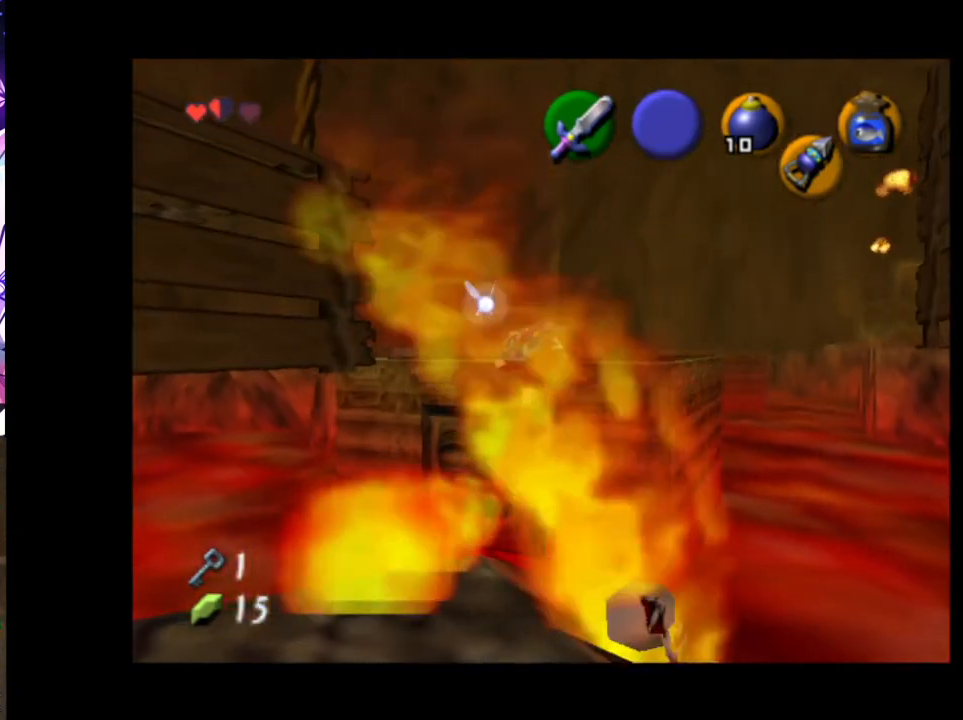
{"buttons": [], "left_stick": "up", "right_stick": "center", "events": [[483, "left_stick", "up"]]}
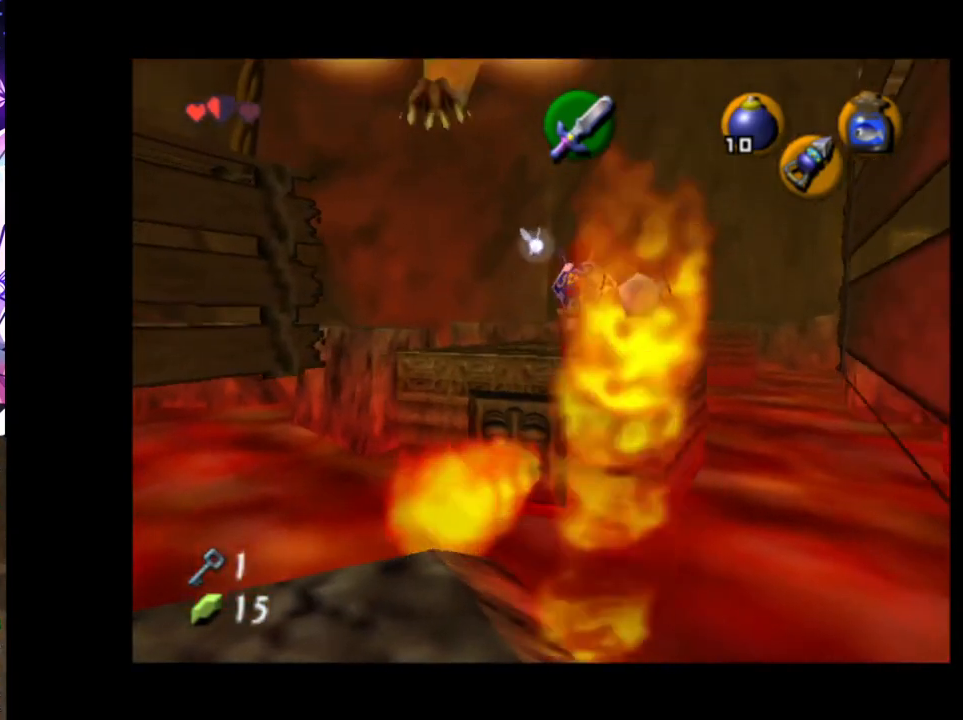
{"buttons": [], "left_stick": "up", "right_stick": "center", "events": [[17, "left_stick", "up-left"], [300, "left_stick", "up"]]}
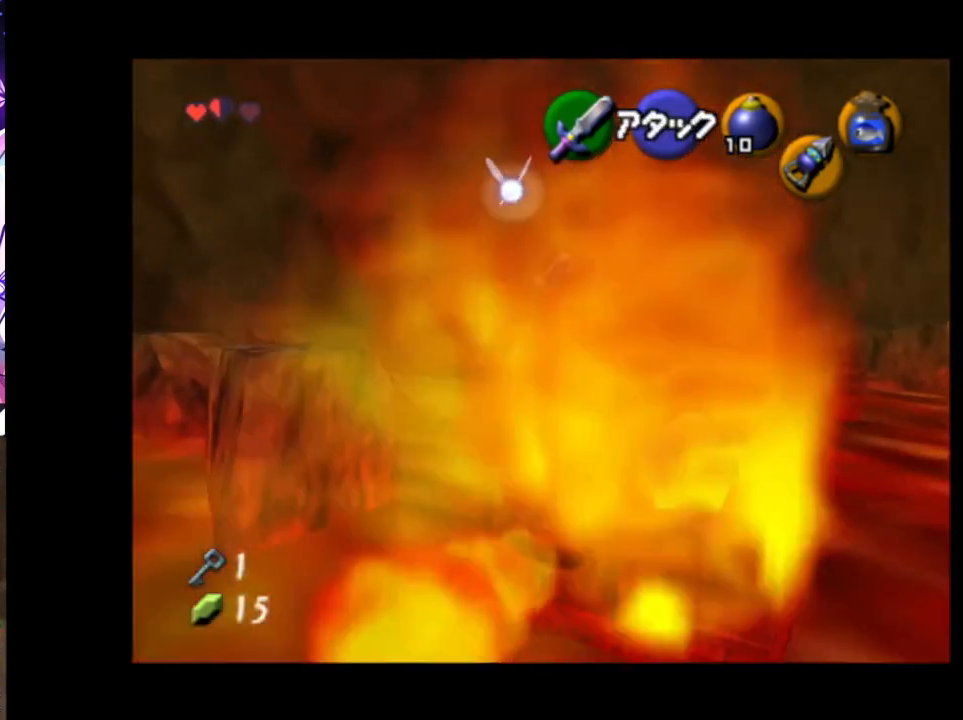
{"buttons": [], "left_stick": "up", "right_stick": "center", "events": []}
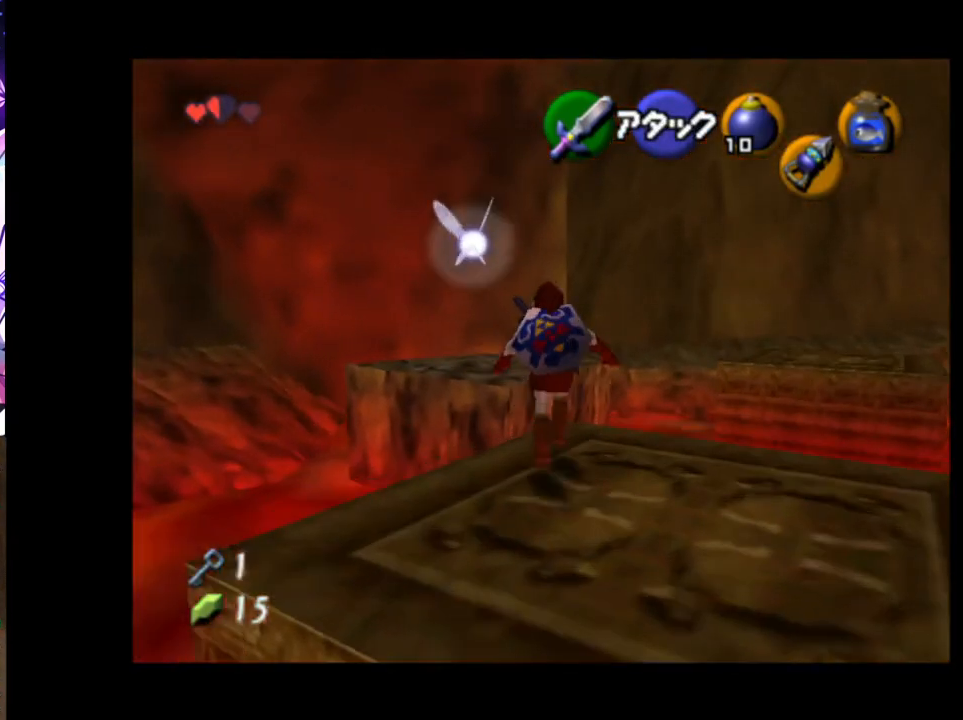
{"buttons": [], "left_stick": "up", "right_stick": "center", "events": []}
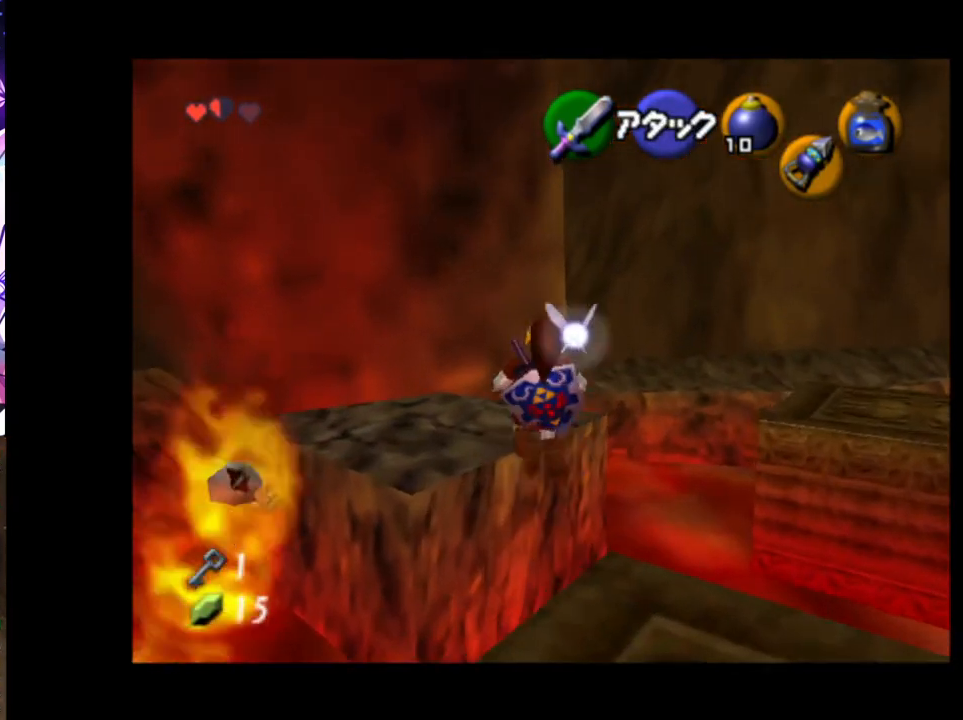
{"buttons": [], "left_stick": "up-right", "right_stick": "center", "events": [[300, "left_stick", "up-right"]]}